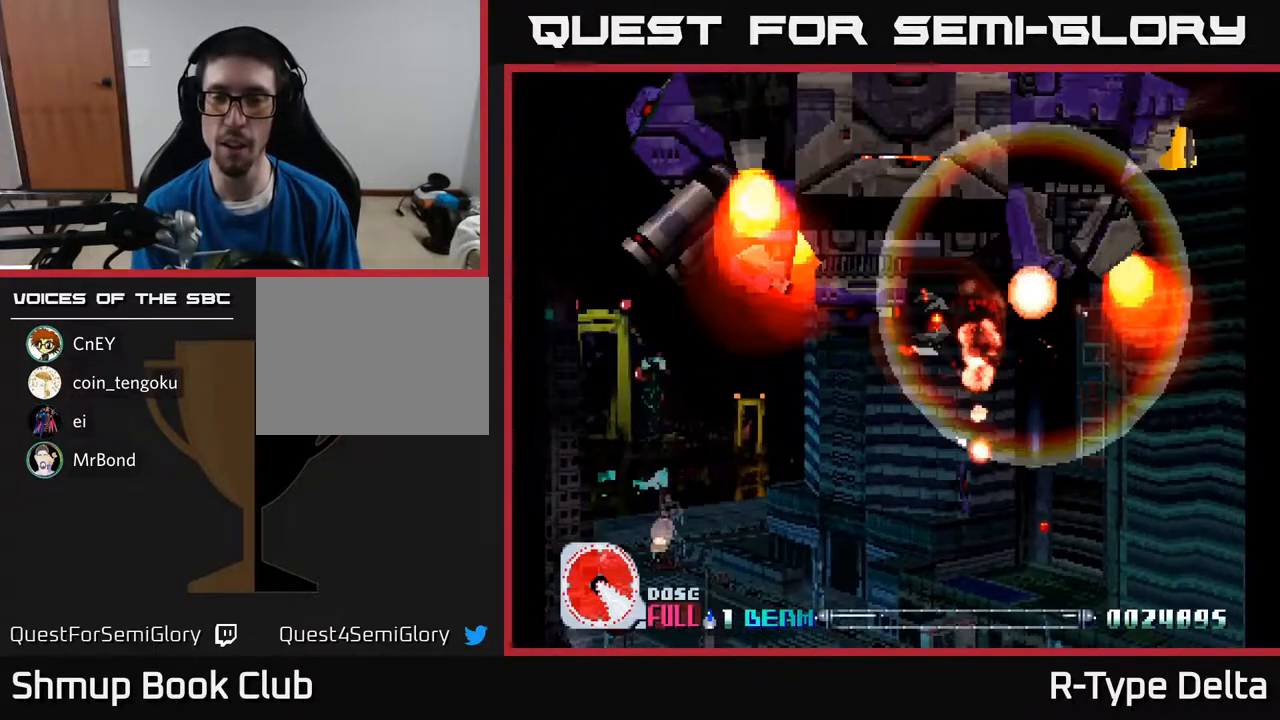
Gameplay with a controller (Xbox layout); each line is a JSON object with the inputs held at the frame after it. "events" lists button and stick changes between this image and that frame as [ms after this image, input, new state], when the widget could be followed in between. Not read: left_stick right_stick.
{"buttons": ["X"], "events": []}
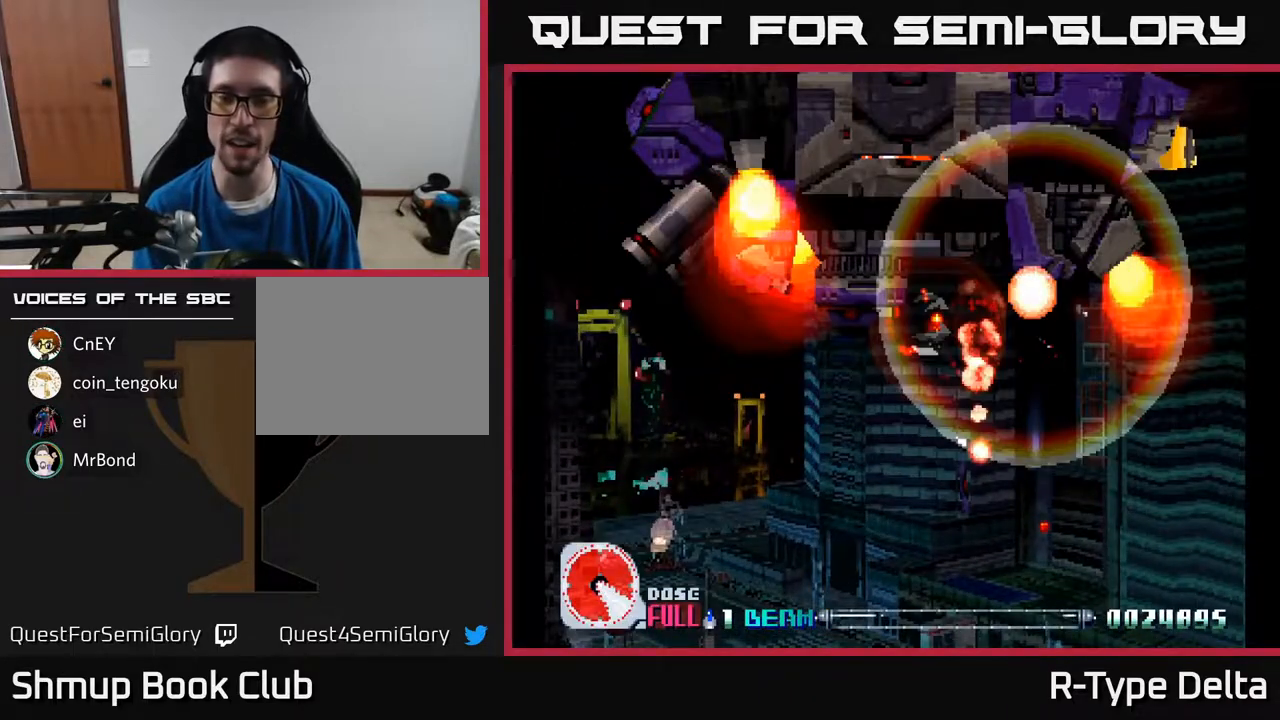
{"buttons": ["X"], "events": []}
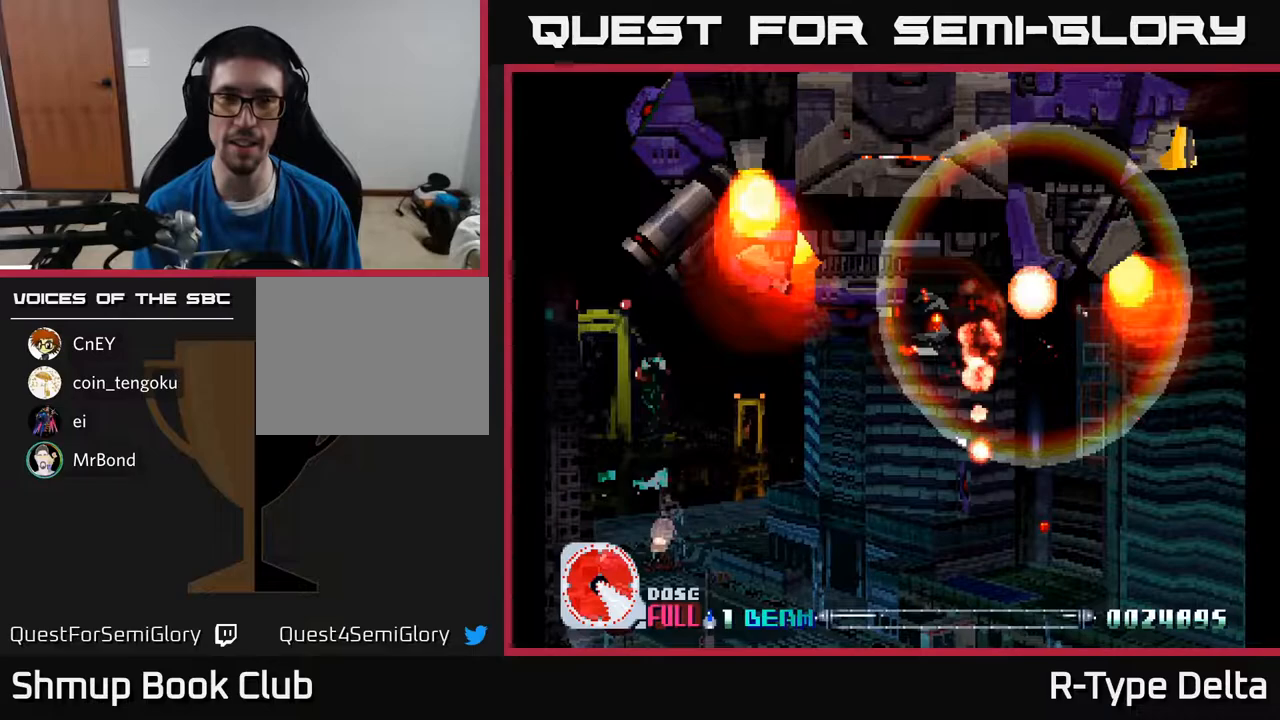
{"buttons": [], "events": [[150, "X", "up"]]}
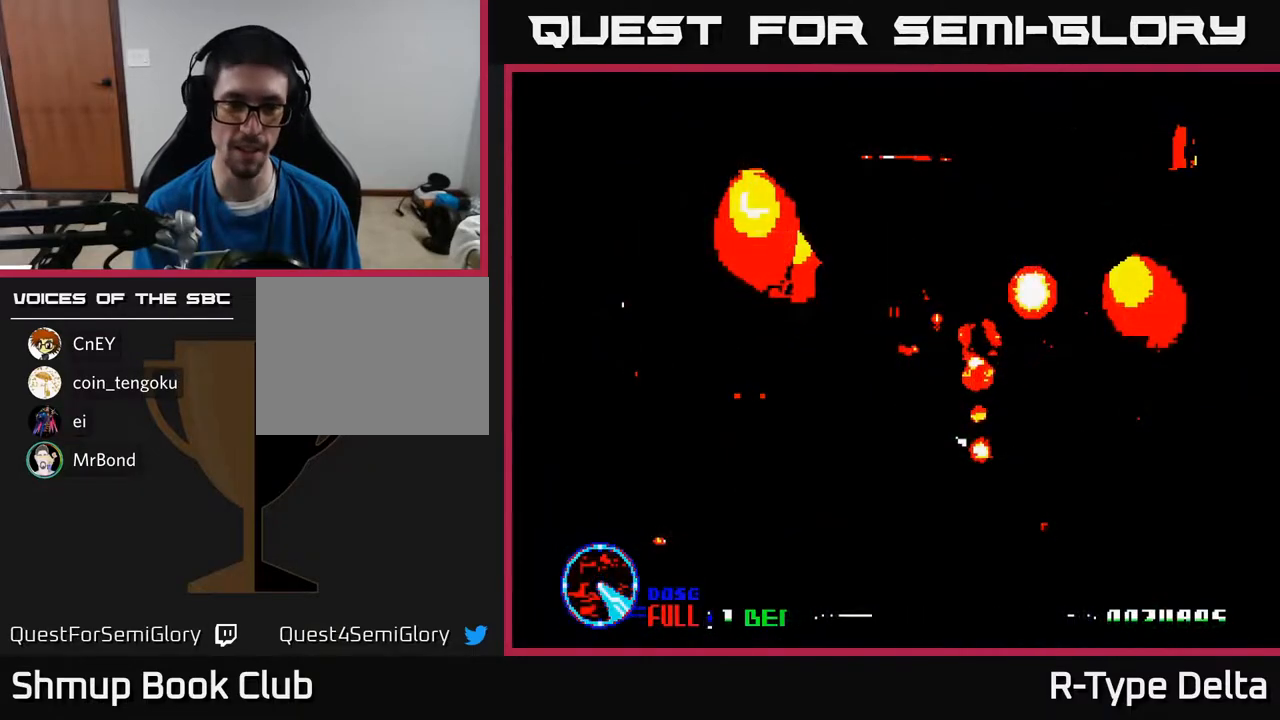
{"buttons": [], "events": []}
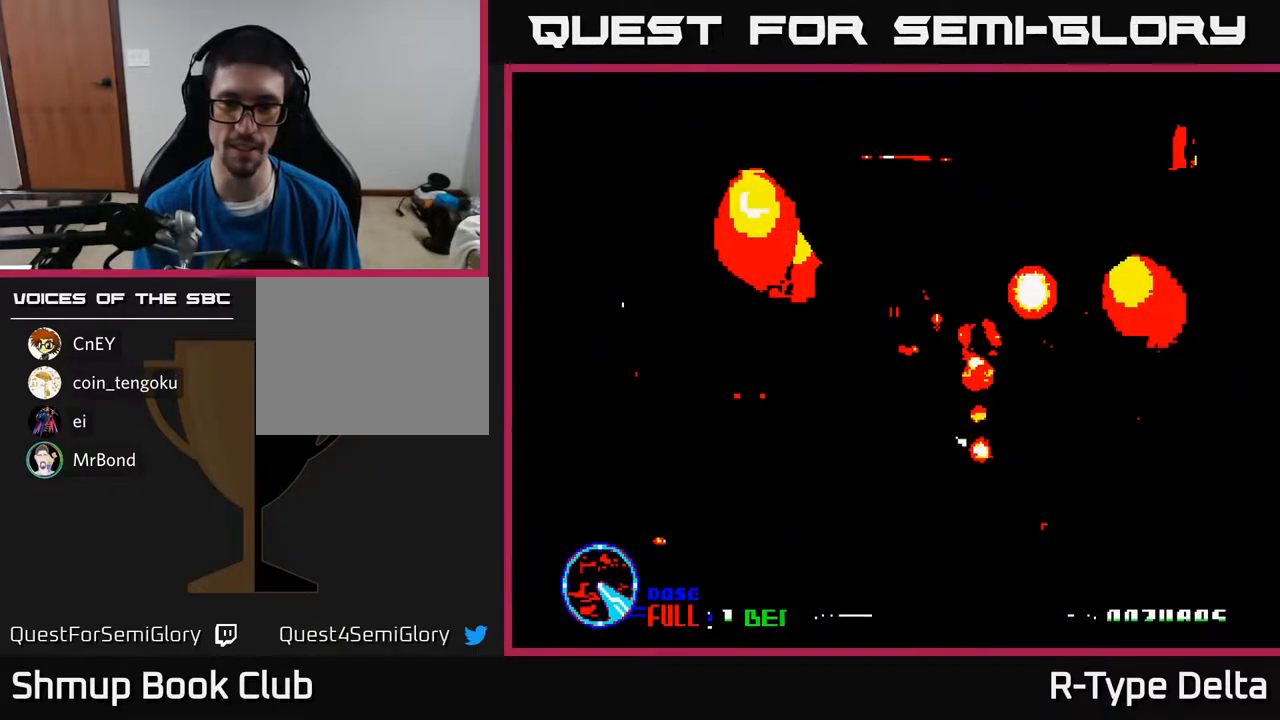
{"buttons": ["A"], "events": [[233, "X", "down"], [383, "A", "down"], [417, "X", "up"]]}
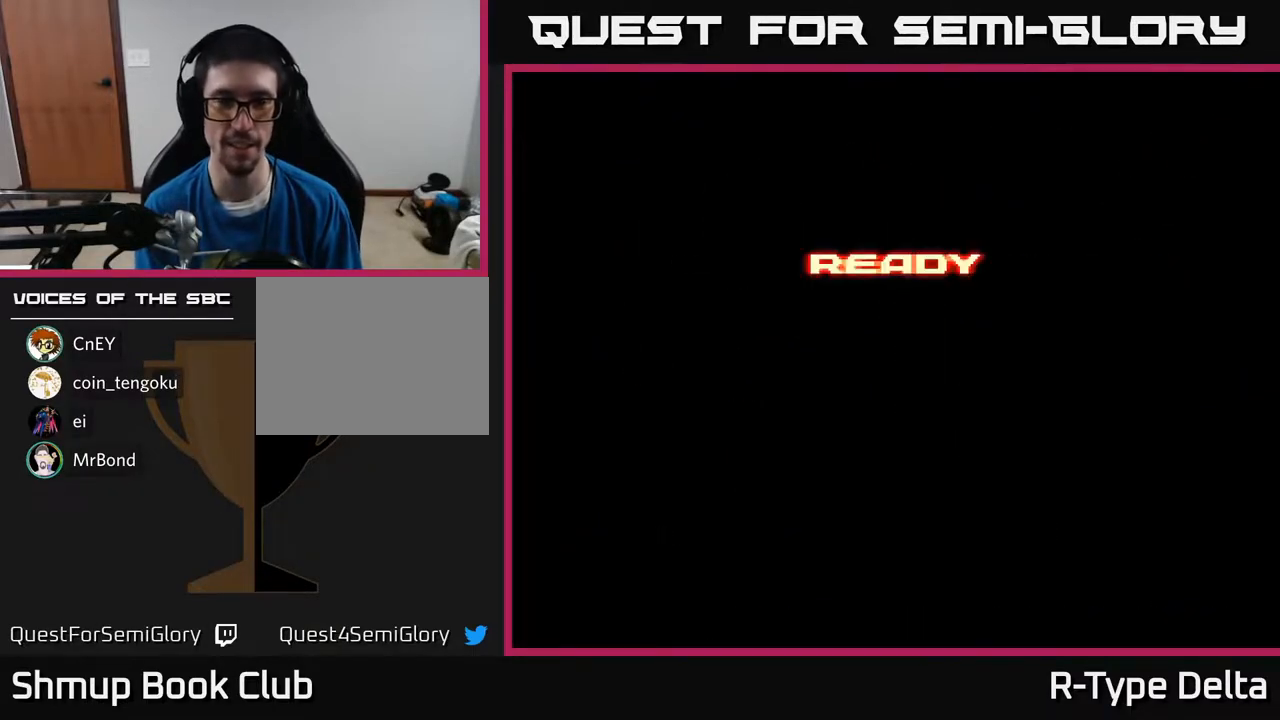
{"buttons": ["A", "X"], "events": [[33, "X", "down"], [50, "A", "up"], [200, "A", "down"], [217, "X", "up"], [267, "X", "down"], [283, "A", "up"], [400, "X", "up"], [433, "A", "down"], [450, "X", "down"]]}
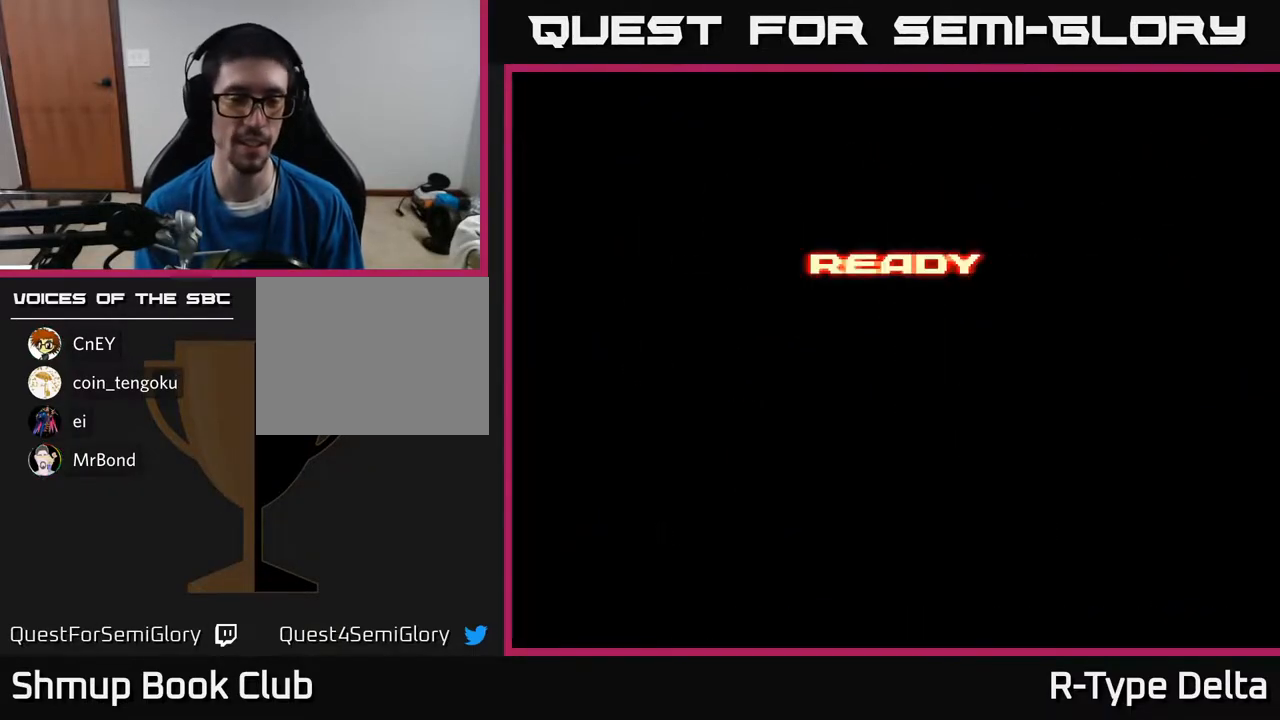
{"buttons": ["X"], "events": [[17, "A", "up"], [100, "X", "up"], [167, "X", "down"], [267, "X", "up"], [383, "X", "down"]]}
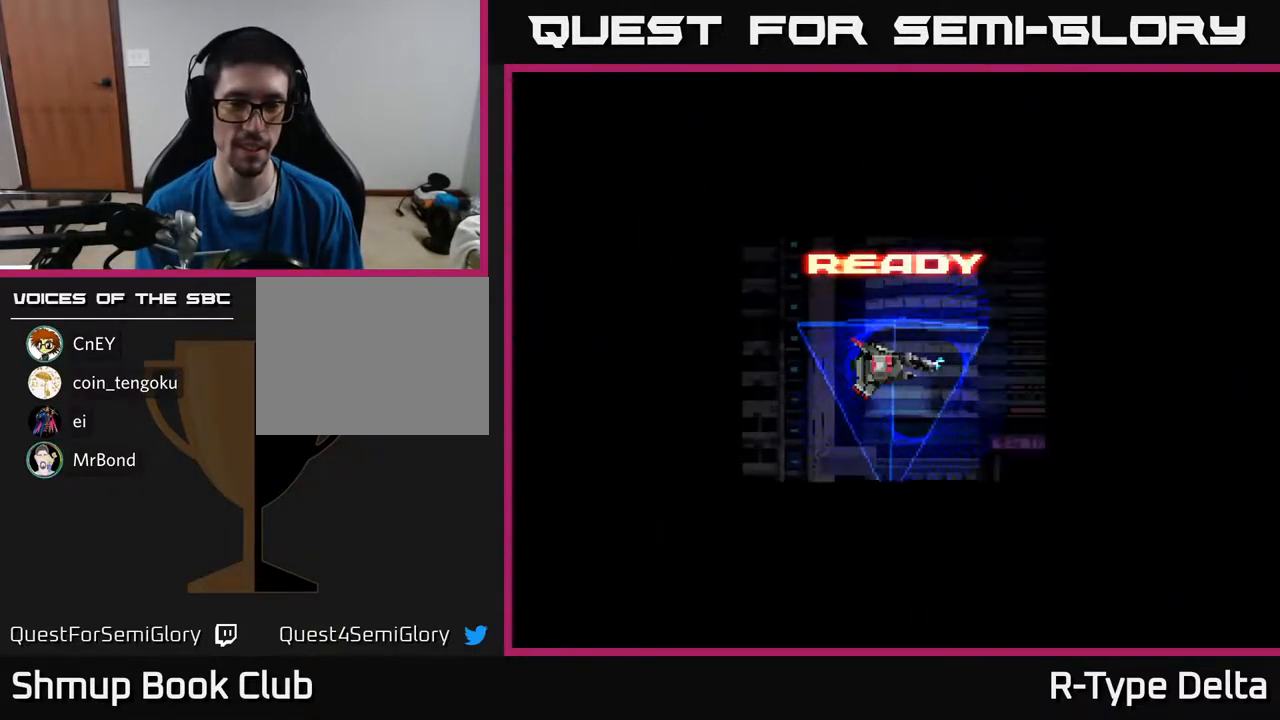
{"buttons": ["X", "DPAD_DOWN"], "events": [[83, "A", "down"], [150, "A", "up"], [283, "DPAD_RIGHT", "down"], [417, "DPAD_DOWN", "down"], [483, "DPAD_RIGHT", "up"]]}
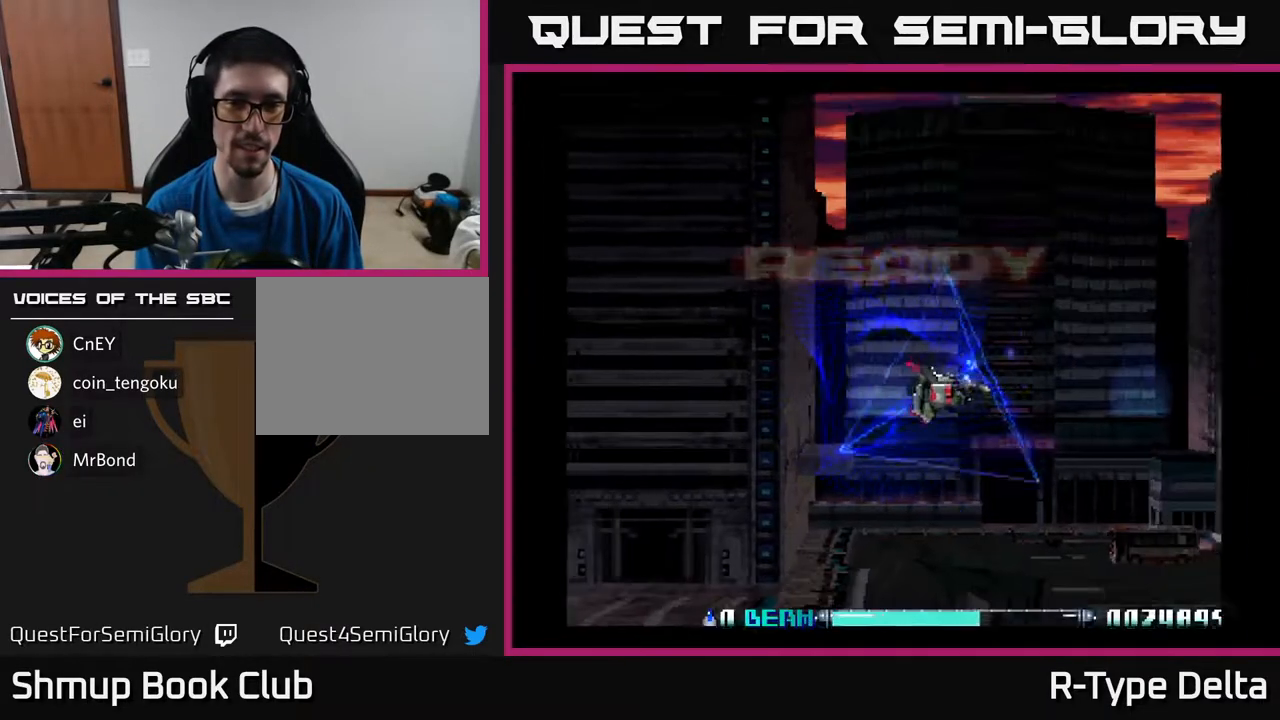
{"buttons": ["X", "DPAD_UP"], "events": [[133, "DPAD_RIGHT", "down"], [167, "DPAD_DOWN", "up"], [250, "DPAD_RIGHT", "up"], [283, "DPAD_UP", "down"]]}
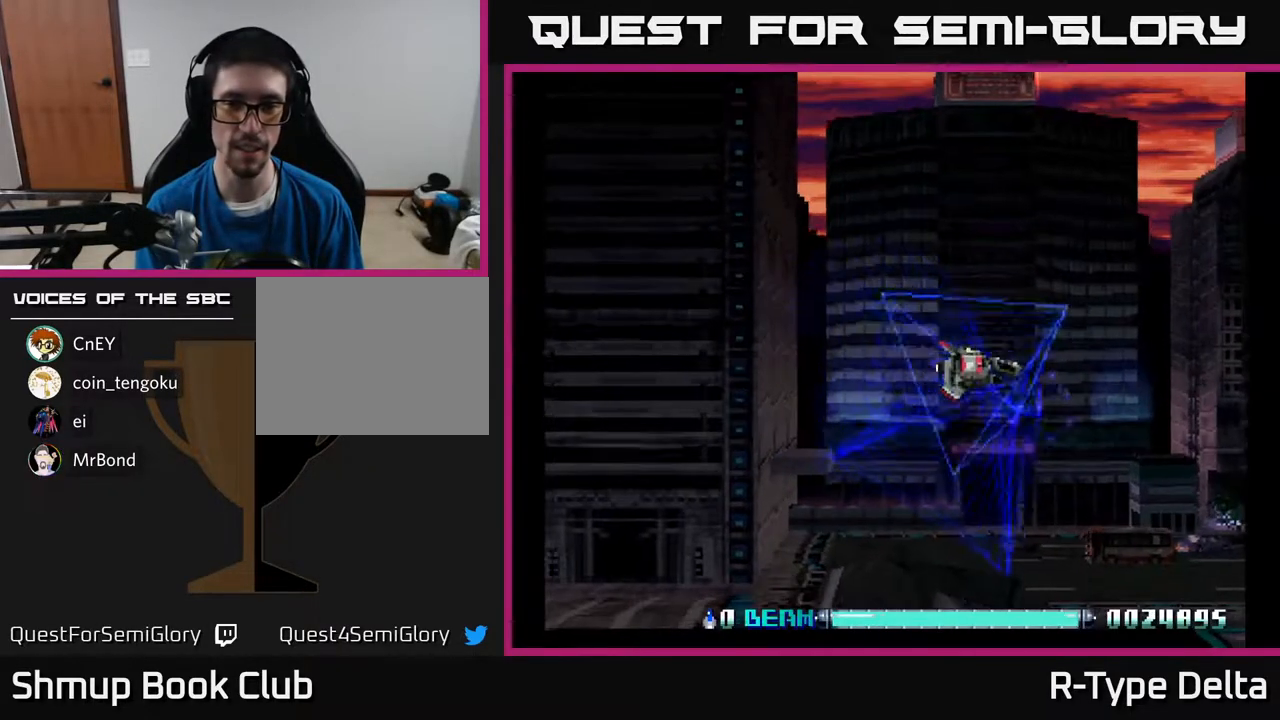
{"buttons": ["X", "DPAD_LEFT"], "events": [[17, "DPAD_UP", "up"], [83, "DPAD_DOWN", "down"], [233, "X", "up"], [300, "X", "down"], [317, "DPAD_LEFT", "down"], [350, "DPAD_DOWN", "up"], [383, "X", "up"], [450, "X", "down"]]}
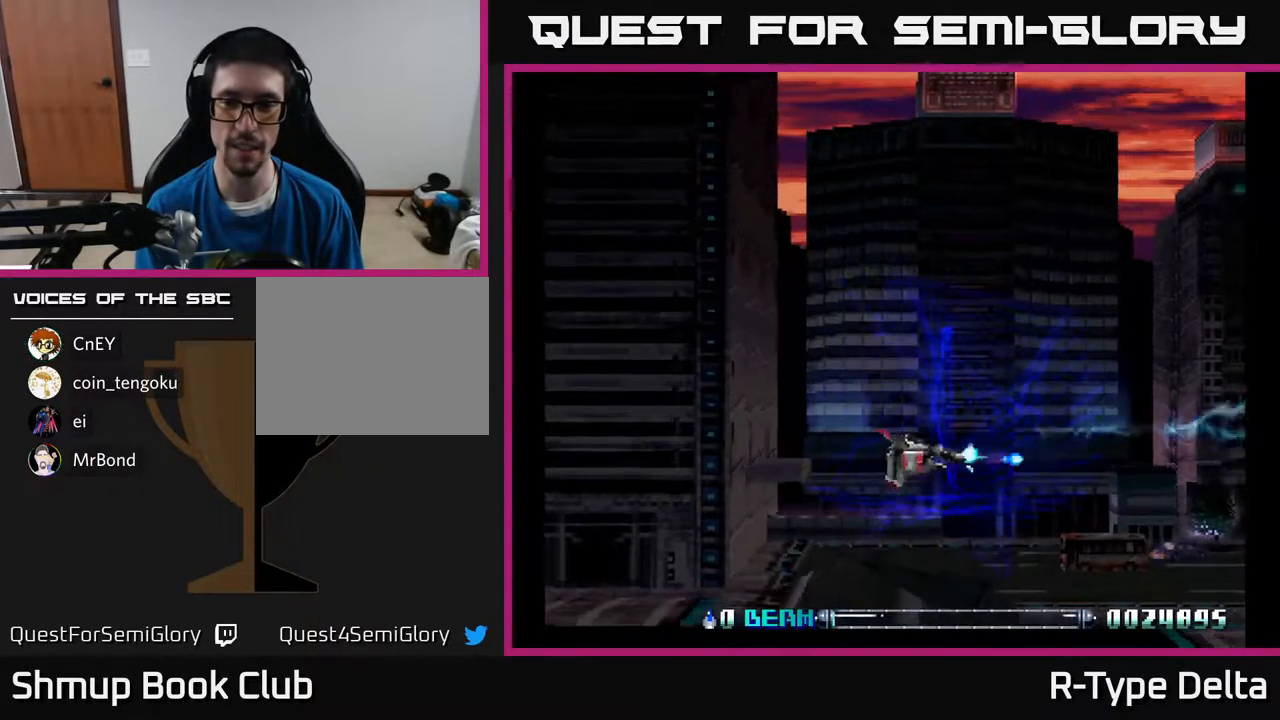
{"buttons": [], "events": [[17, "X", "up"], [100, "X", "down"], [150, "DPAD_LEFT", "up"], [167, "X", "up"], [250, "X", "down"], [300, "X", "up"], [383, "X", "down"], [450, "X", "up"]]}
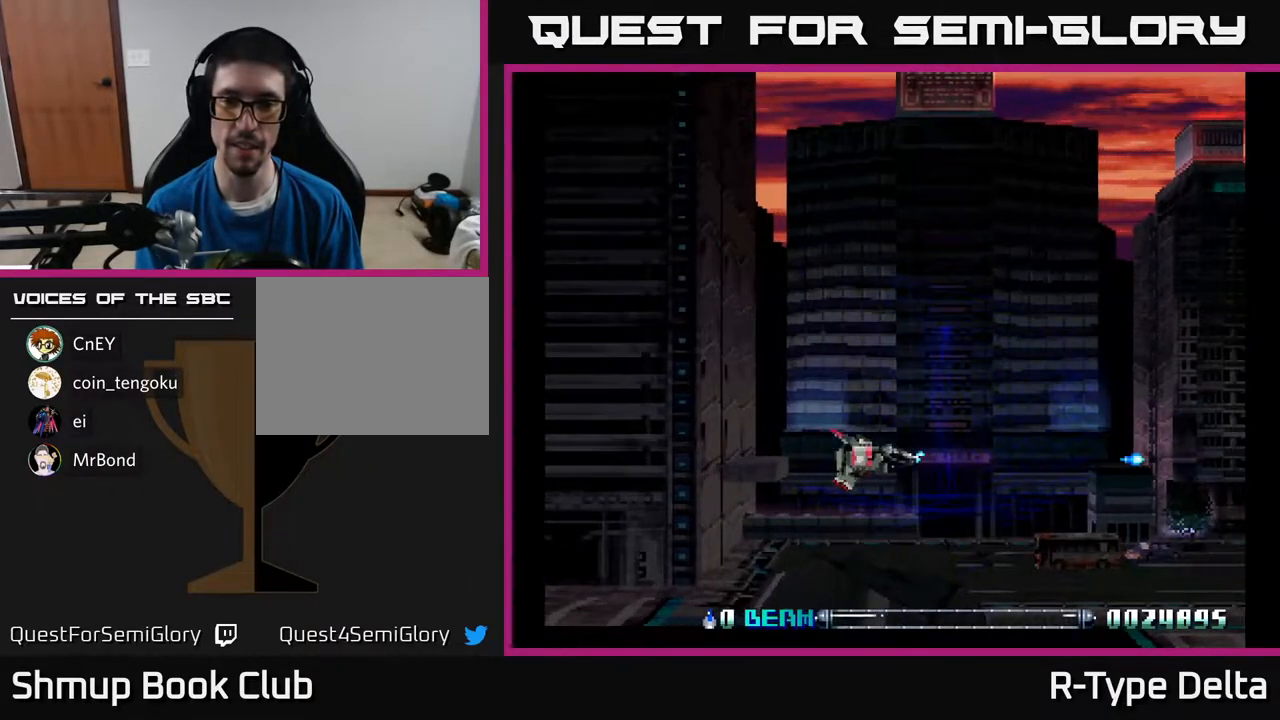
{"buttons": ["X"], "events": [[17, "X", "down"], [250, "DPAD_UP", "down"], [433, "DPAD_UP", "up"]]}
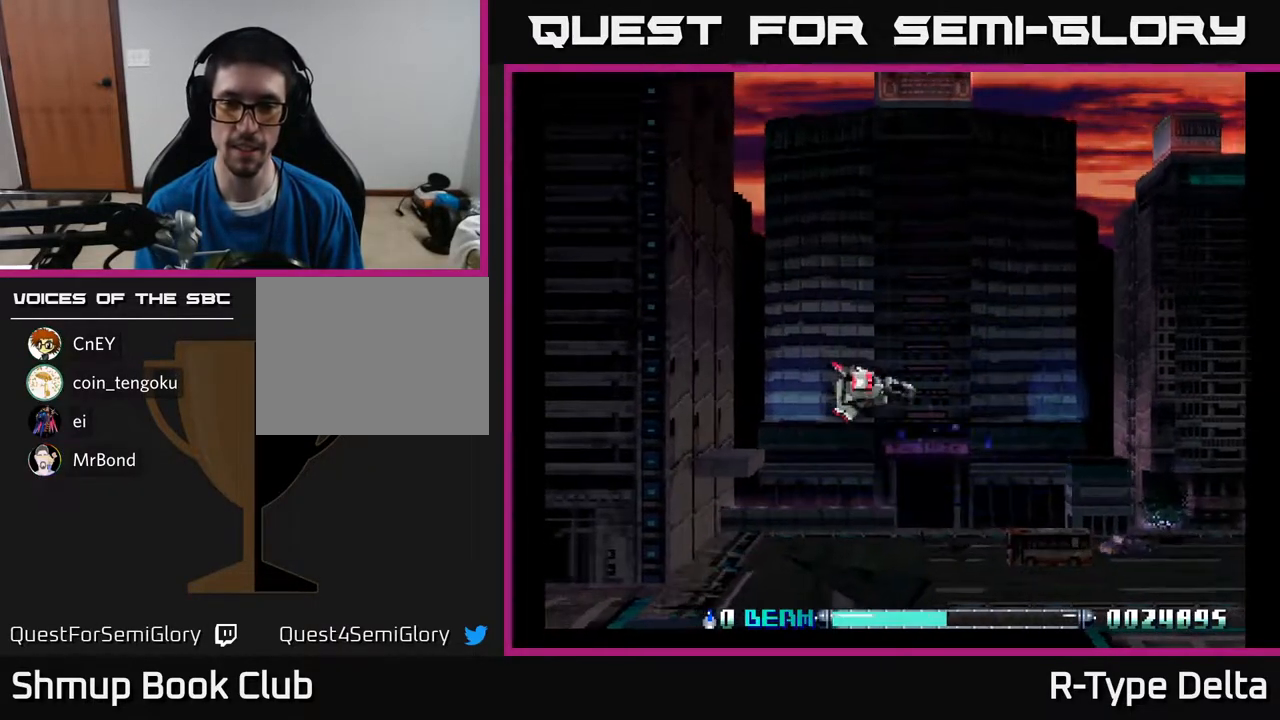
{"buttons": ["X"], "events": []}
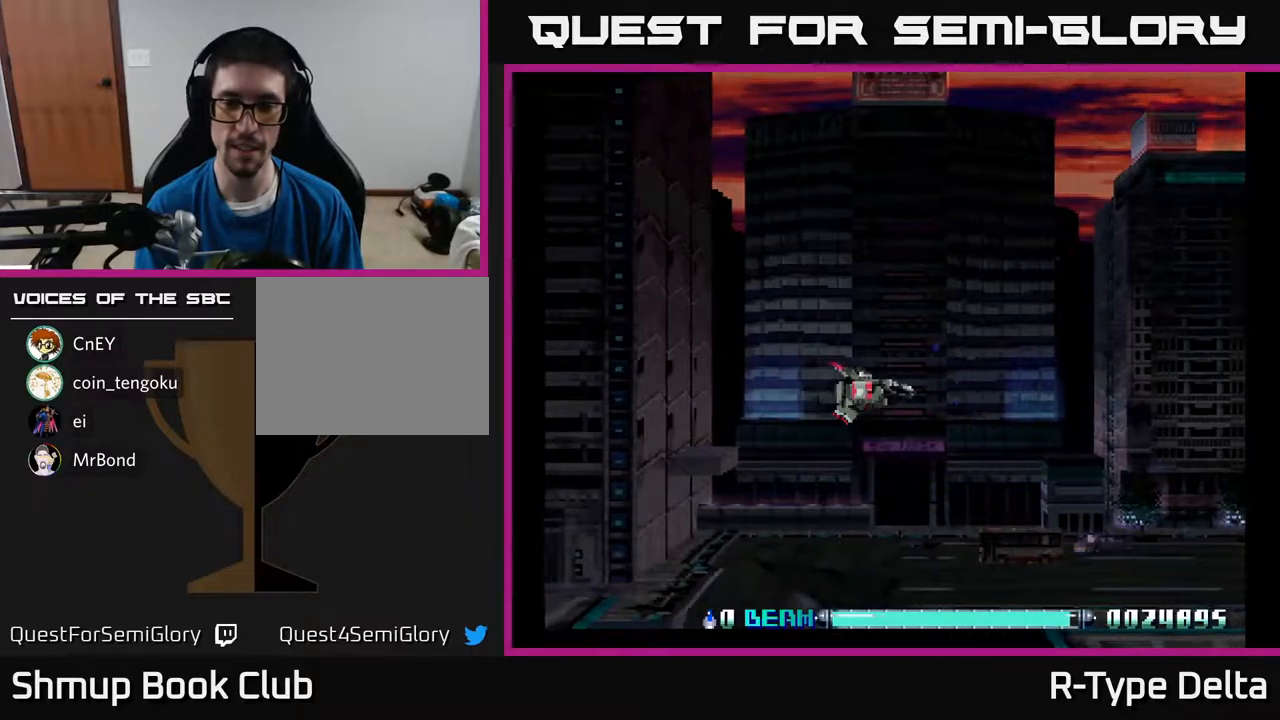
{"buttons": ["X"], "events": []}
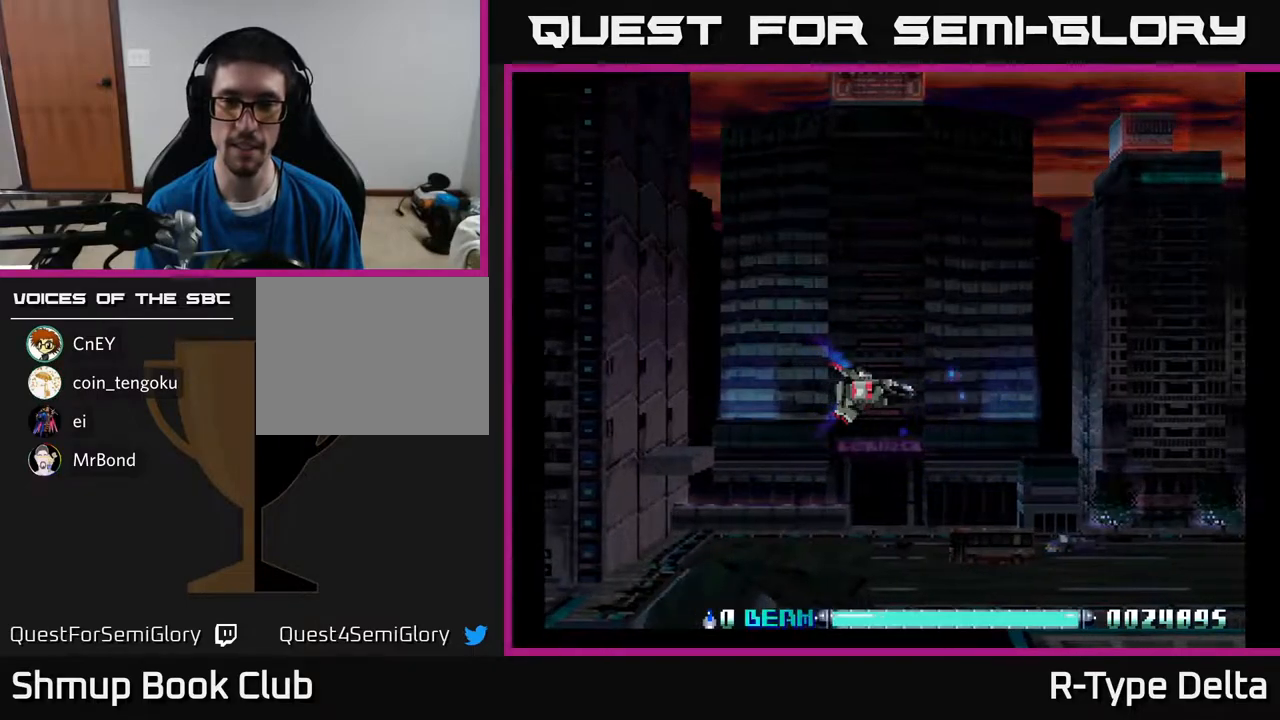
{"buttons": ["X"], "events": []}
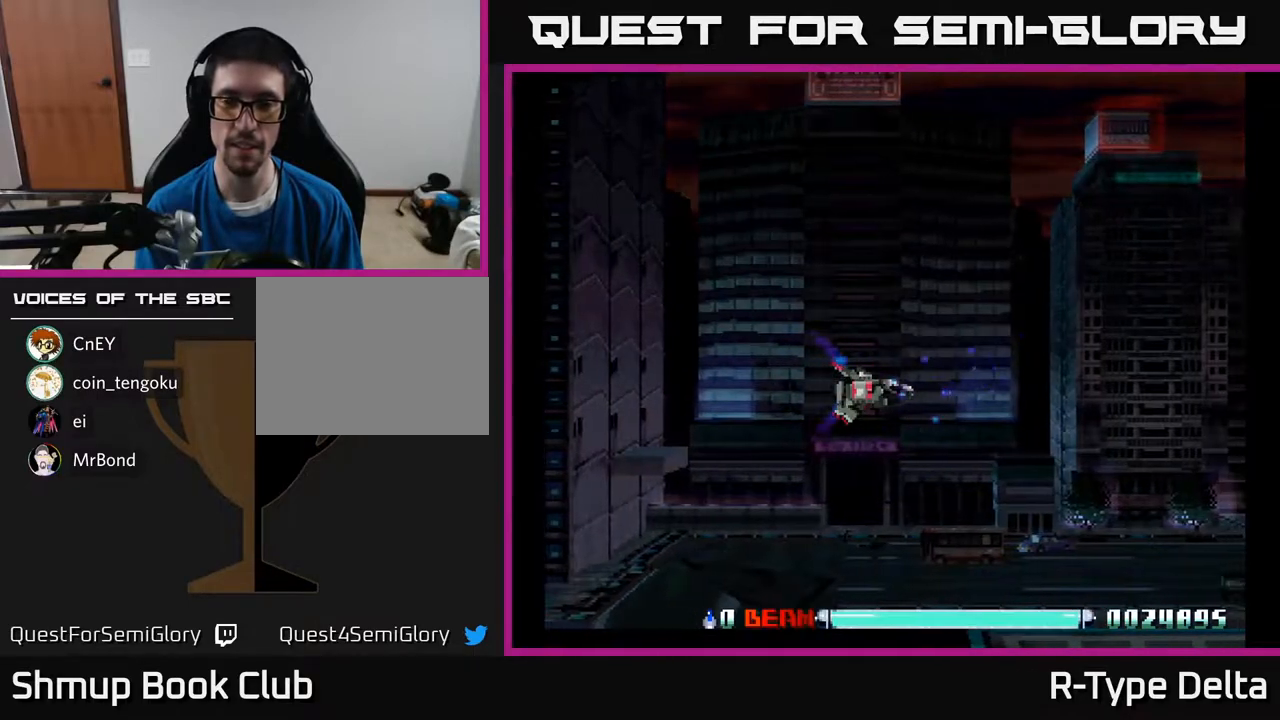
{"buttons": ["X", "DPAD_UP"], "events": [[467, "DPAD_UP", "down"]]}
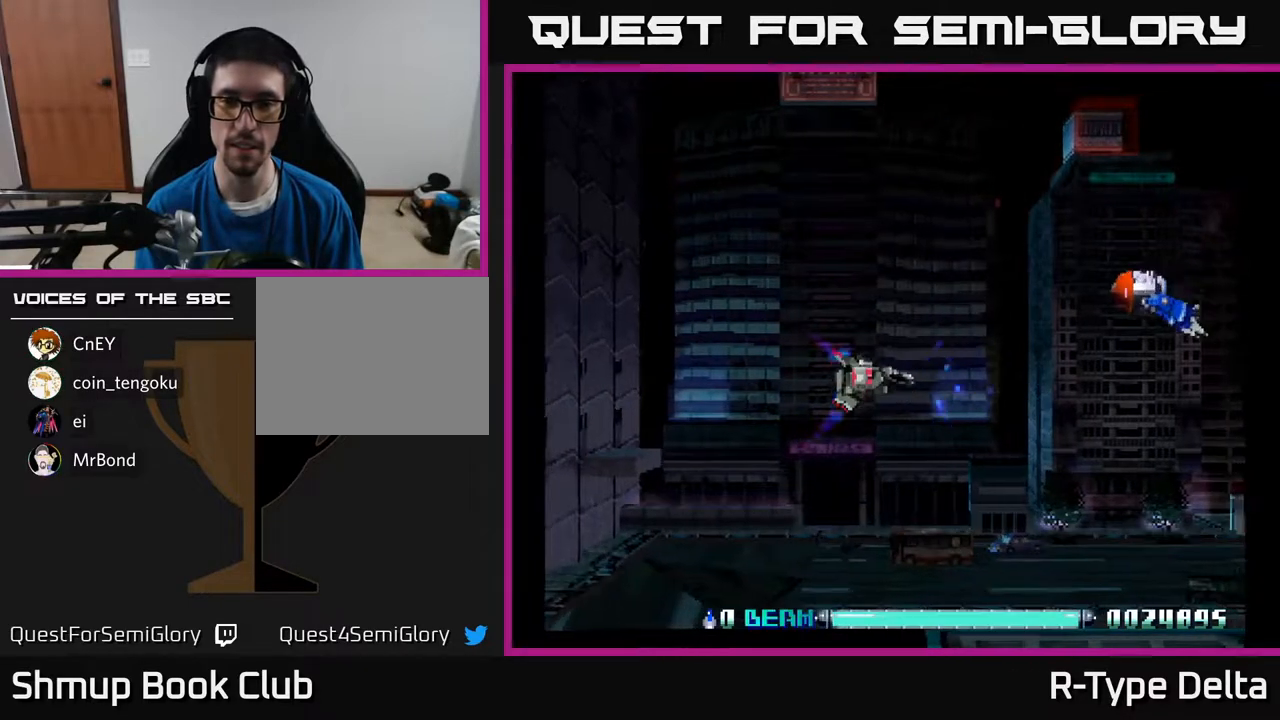
{"buttons": ["X", "DPAD_UP"], "events": [[17, "X", "up"], [83, "X", "down"], [100, "DPAD_RIGHT", "down"], [167, "X", "up"], [233, "X", "down"], [250, "DPAD_UP", "up"], [283, "X", "up"], [350, "X", "down"], [400, "DPAD_UP", "down"], [450, "DPAD_RIGHT", "up"]]}
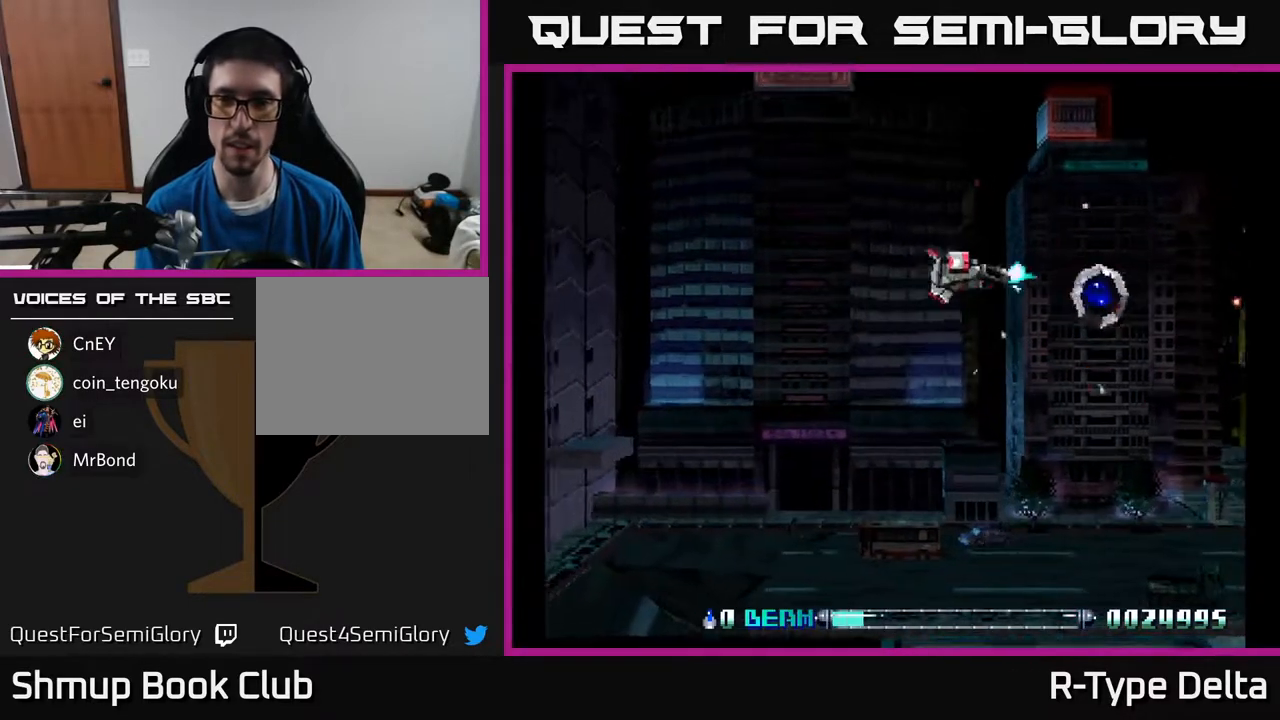
{"buttons": ["X", "DPAD_DOWN"], "events": [[50, "DPAD_RIGHT", "down"], [100, "DPAD_UP", "up"], [333, "DPAD_DOWN", "down"], [467, "DPAD_RIGHT", "up"]]}
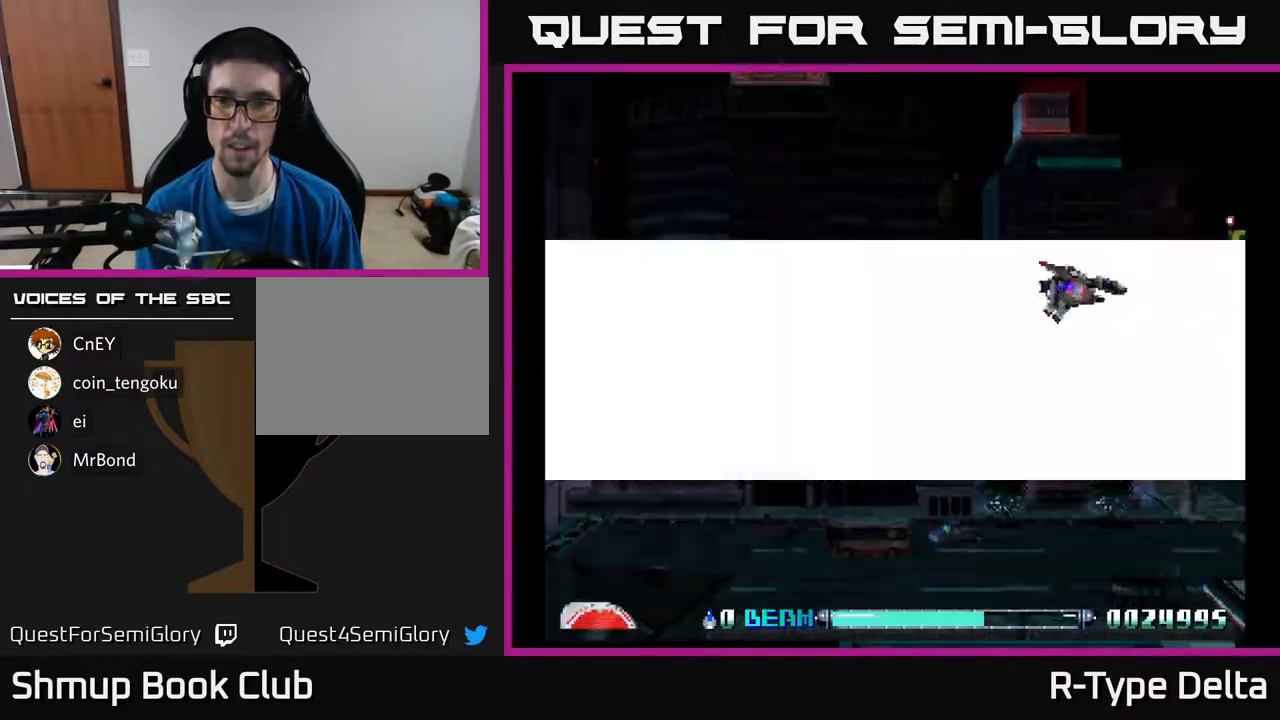
{"buttons": ["X", "DPAD_LEFT"], "events": [[67, "DPAD_LEFT", "down"], [133, "DPAD_DOWN", "up"]]}
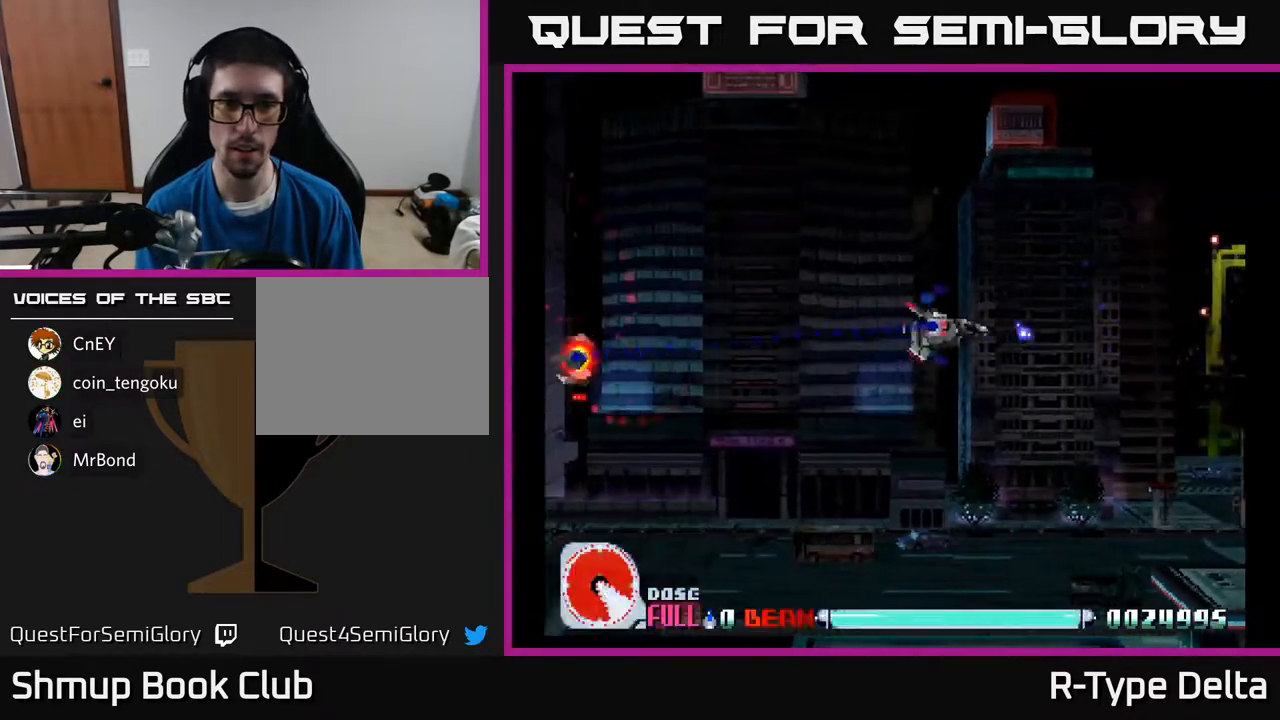
{"buttons": ["X", "DPAD_DOWN", "DPAD_LEFT"], "events": [[150, "A", "down"], [250, "A", "up"], [500, "DPAD_DOWN", "down"]]}
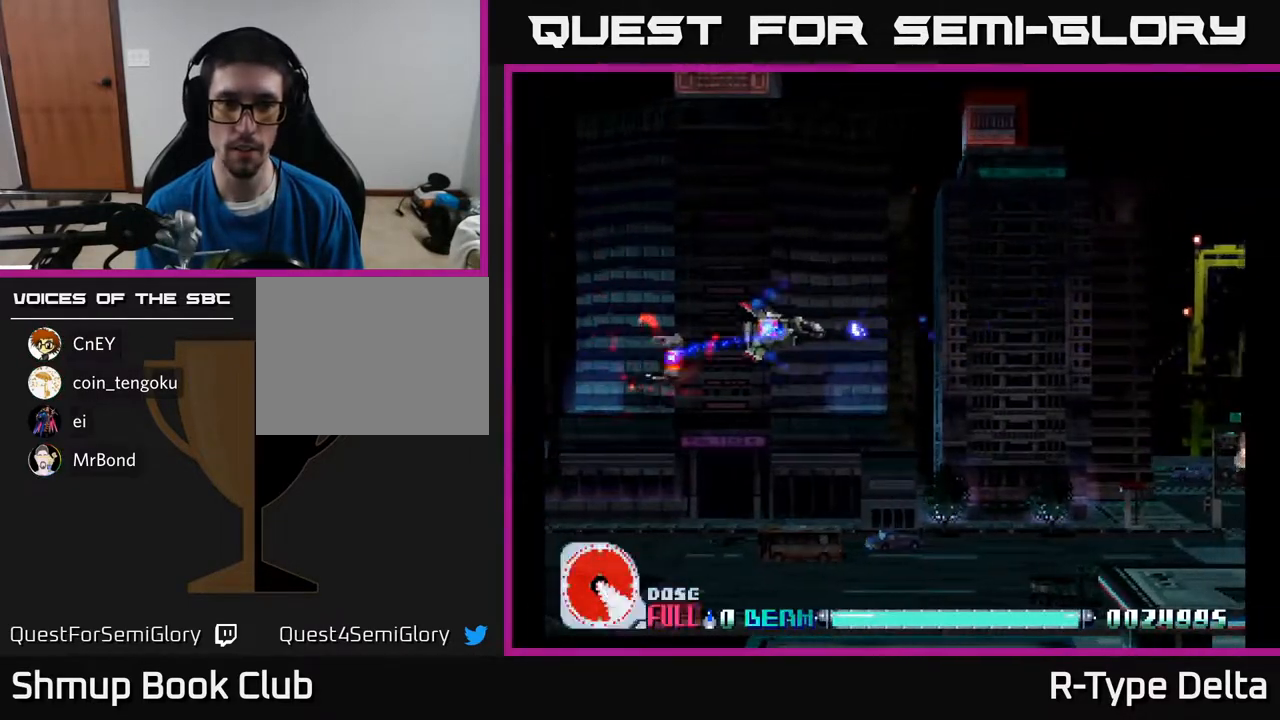
{"buttons": ["X", "DPAD_DOWN"], "events": [[100, "DPAD_DOWN", "up"], [117, "DPAD_LEFT", "up"], [167, "DPAD_UP", "down"], [367, "DPAD_UP", "up"], [467, "DPAD_DOWN", "down"]]}
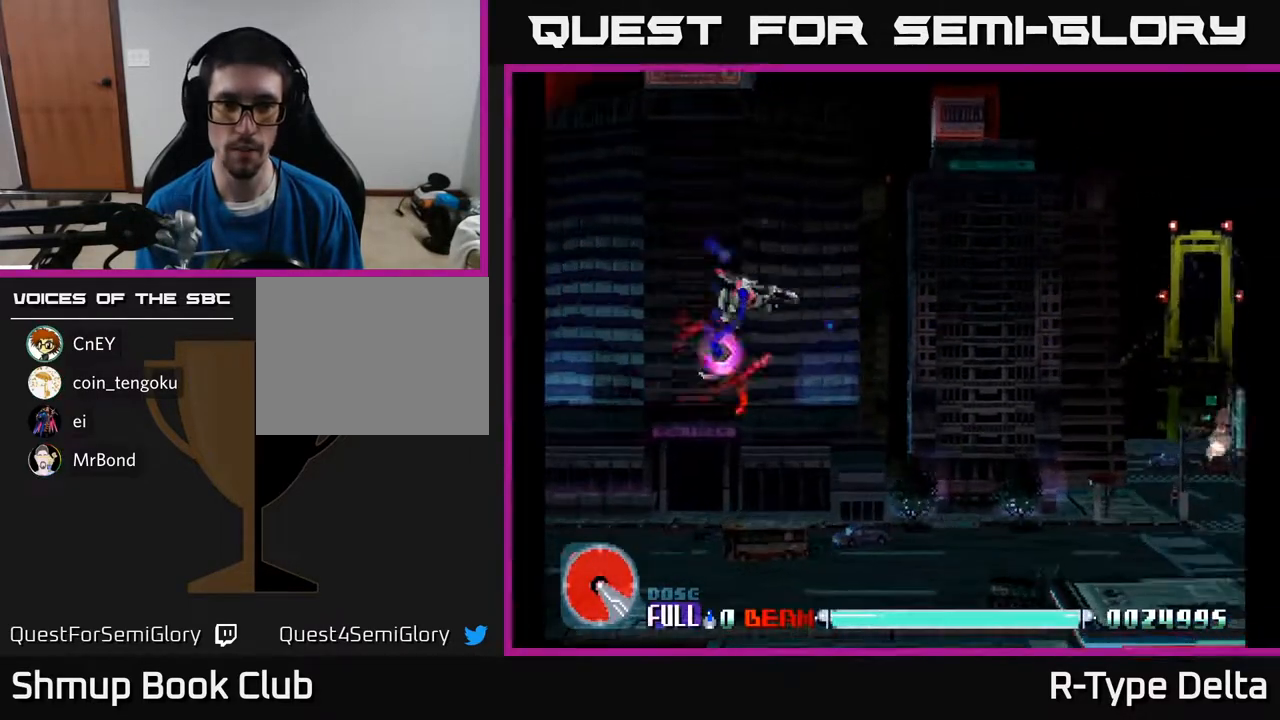
{"buttons": ["X", "DPAD_UP", "DPAD_LEFT"], "events": [[50, "DPAD_RIGHT", "down"], [100, "DPAD_DOWN", "up"], [183, "DPAD_RIGHT", "up"], [417, "DPAD_UP", "down"], [483, "DPAD_LEFT", "down"]]}
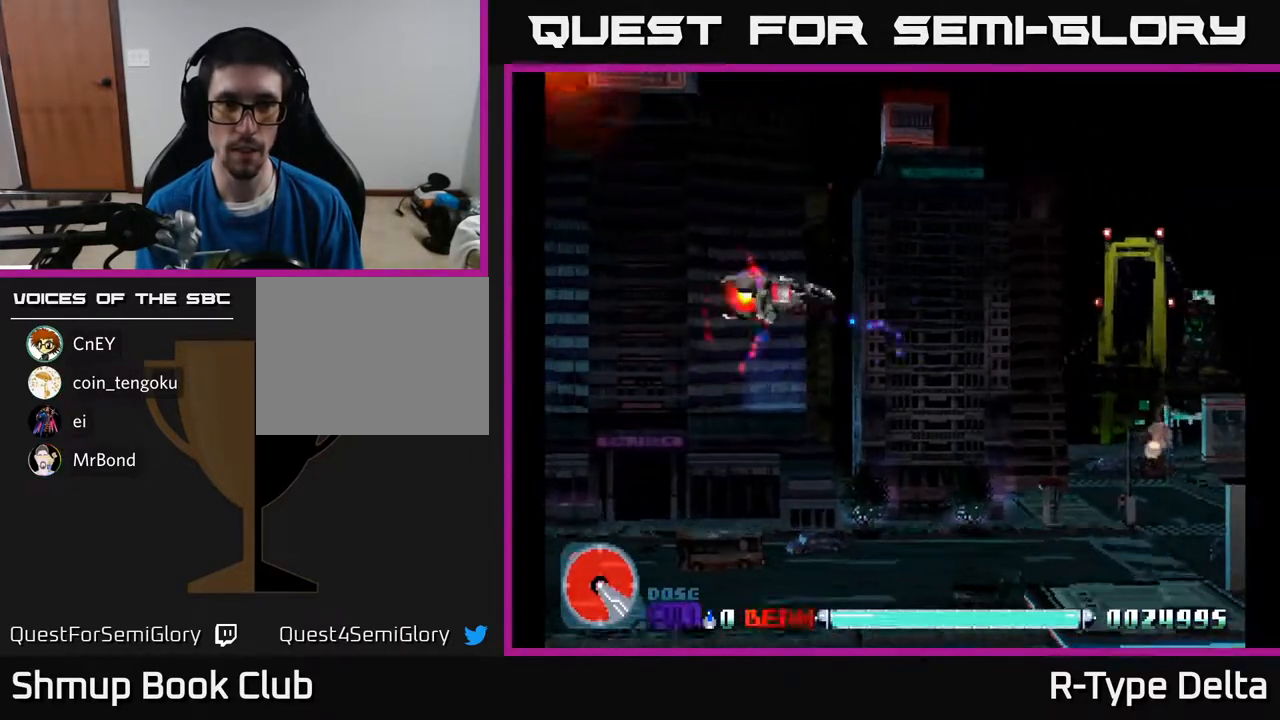
{"buttons": ["X", "DPAD_LEFT"], "events": [[350, "DPAD_UP", "up"]]}
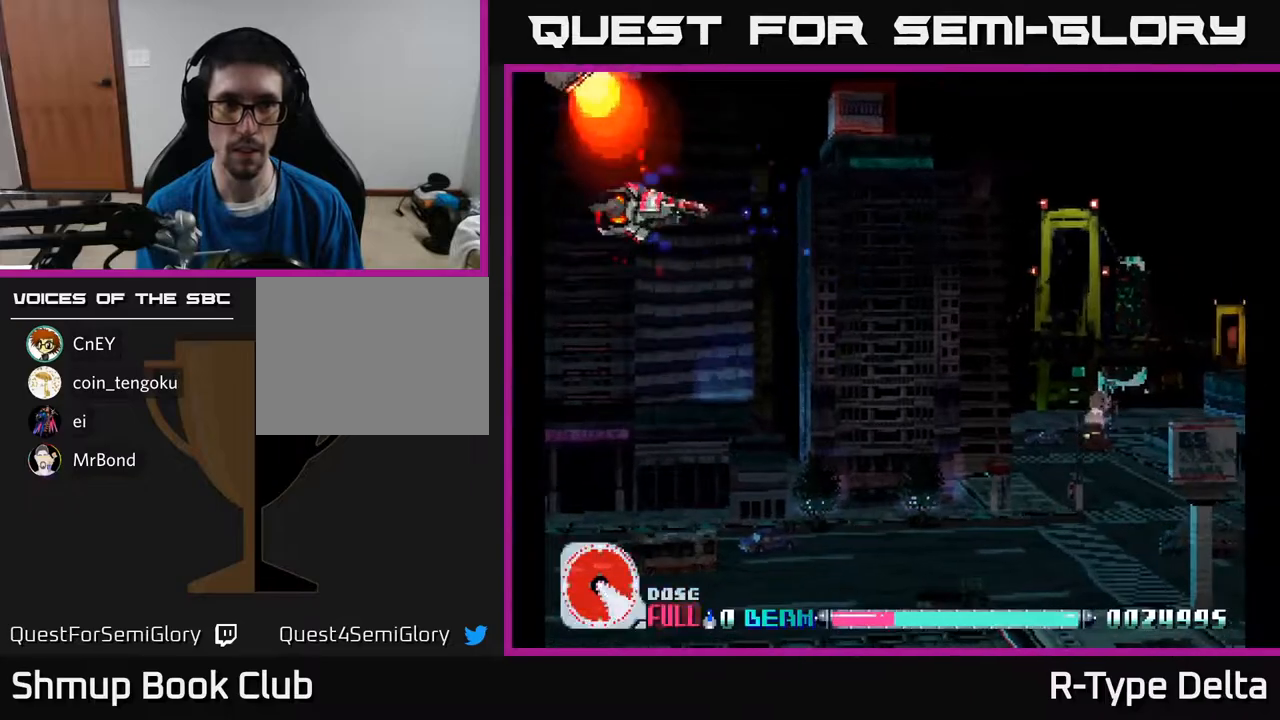
{"buttons": ["X"], "events": [[17, "DPAD_LEFT", "up"]]}
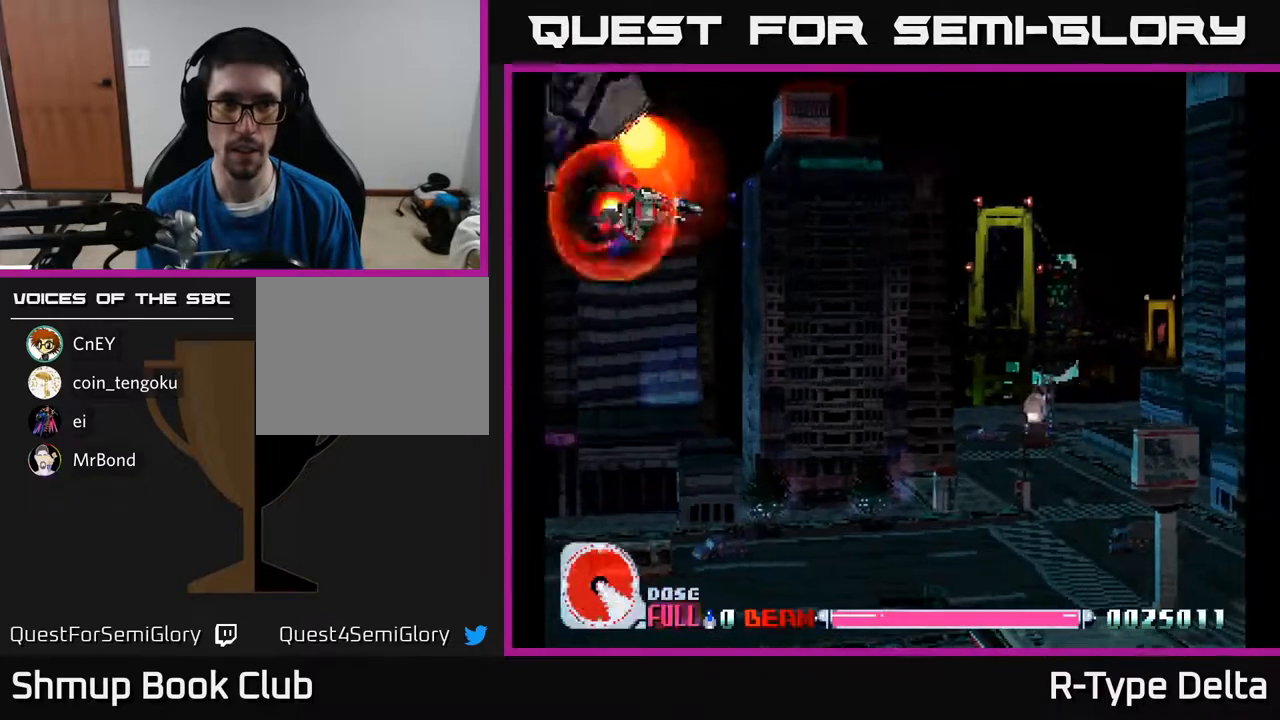
{"buttons": ["X"], "events": [[267, "DPAD_DOWN", "down"], [333, "DPAD_DOWN", "up"]]}
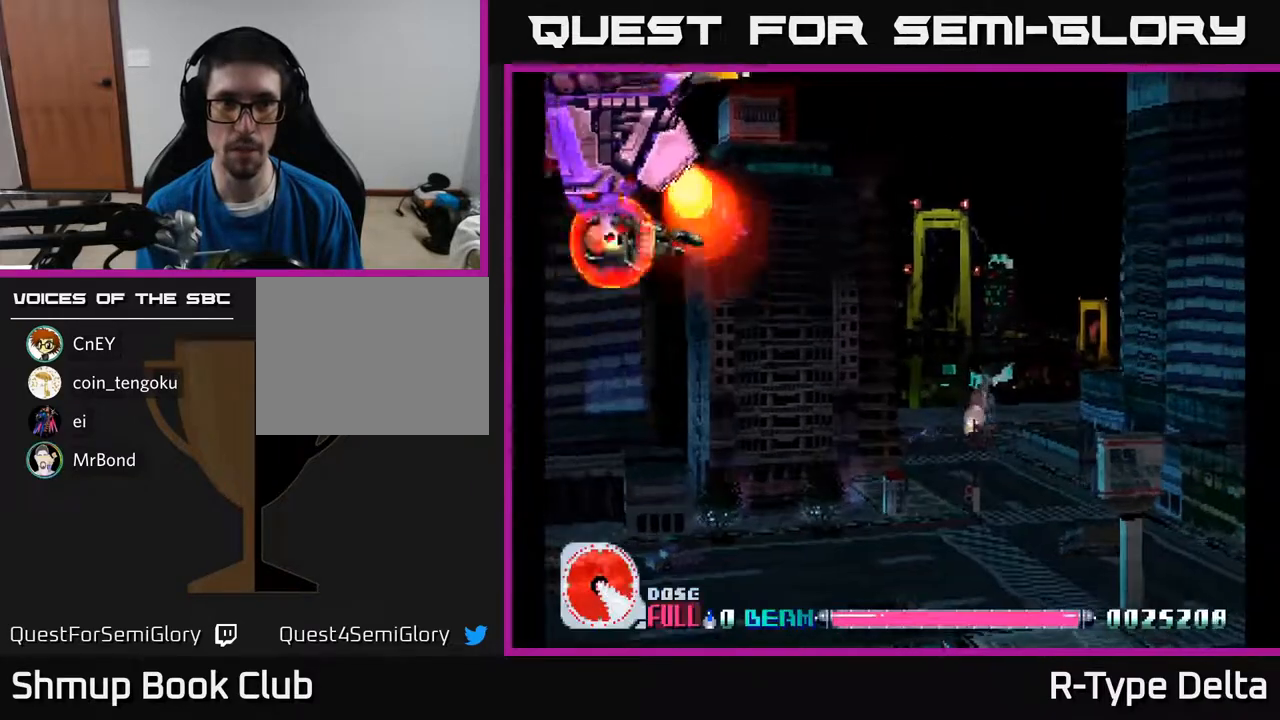
{"buttons": ["X", "DPAD_DOWN"], "events": [[50, "DPAD_DOWN", "down"], [67, "DPAD_RIGHT", "down"], [83, "DPAD_DOWN", "up"], [150, "DPAD_RIGHT", "up"], [283, "DPAD_DOWN", "down"], [283, "DPAD_RIGHT", "down"], [333, "DPAD_DOWN", "up"], [433, "DPAD_RIGHT", "up"], [500, "DPAD_DOWN", "down"]]}
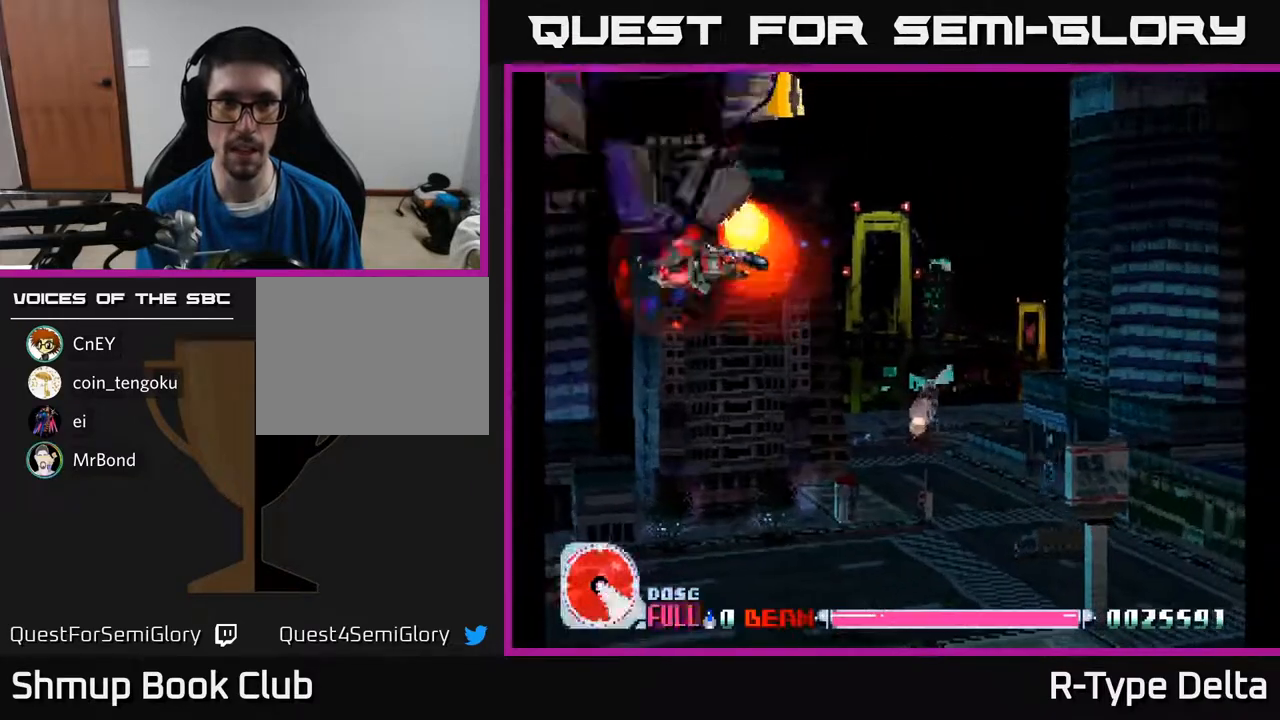
{"buttons": ["X"], "events": [[17, "DPAD_RIGHT", "down"], [67, "DPAD_DOWN", "up"], [67, "DPAD_RIGHT", "up"], [200, "DPAD_DOWN", "down"], [217, "DPAD_RIGHT", "down"], [333, "DPAD_DOWN", "up"], [333, "DPAD_RIGHT", "up"]]}
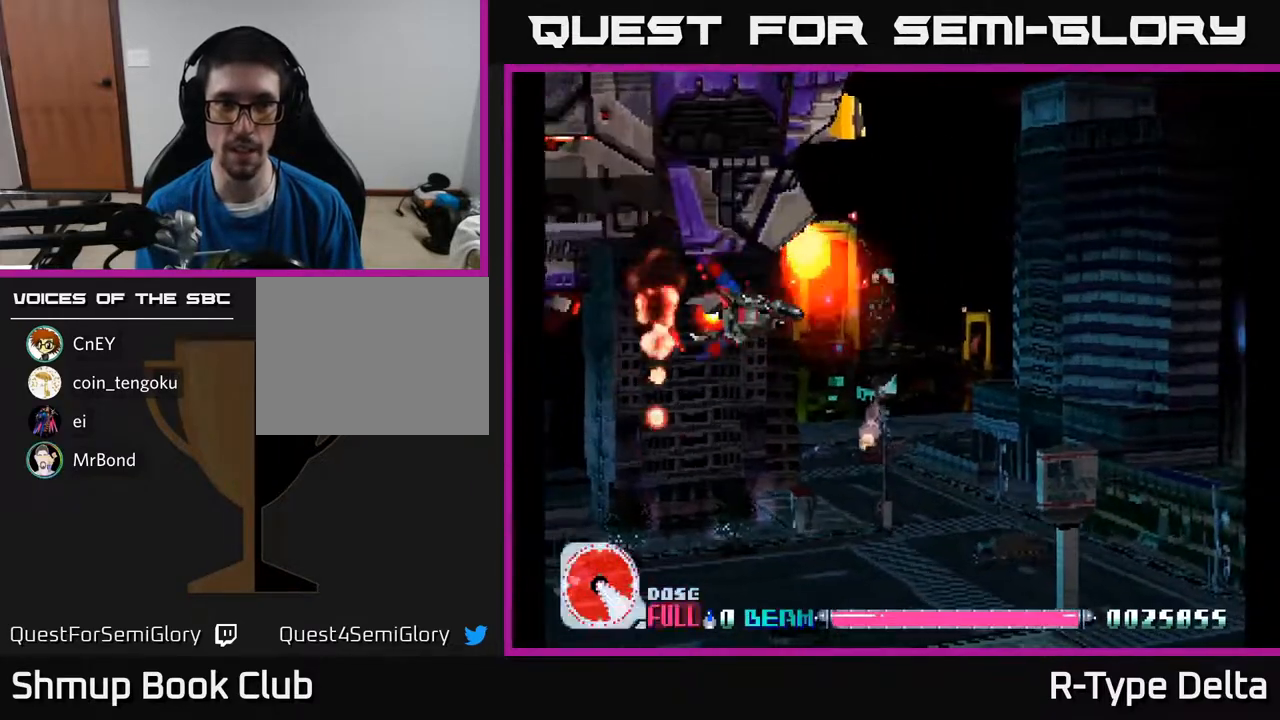
{"buttons": ["X", "DPAD_LEFT"], "events": [[367, "DPAD_LEFT", "down"]]}
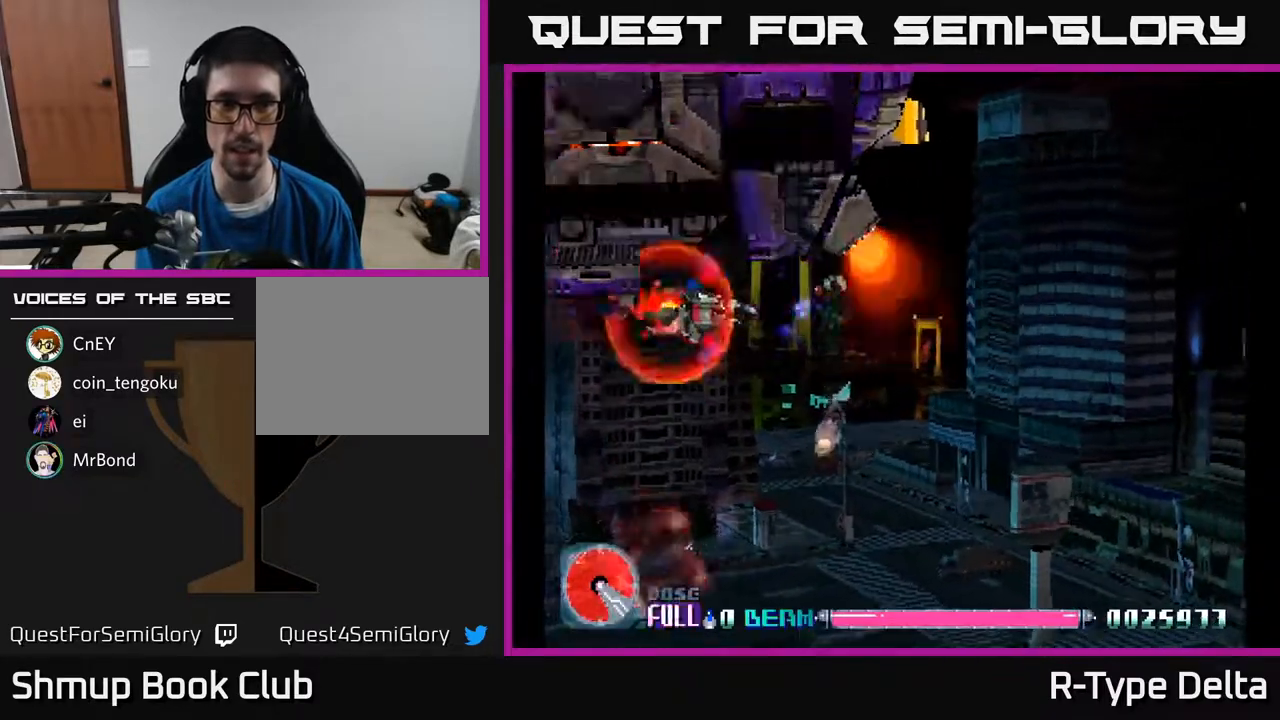
{"buttons": ["X", "DPAD_RIGHT"], "events": [[33, "DPAD_LEFT", "up"], [83, "DPAD_RIGHT", "down"], [183, "DPAD_RIGHT", "up"], [483, "DPAD_RIGHT", "down"]]}
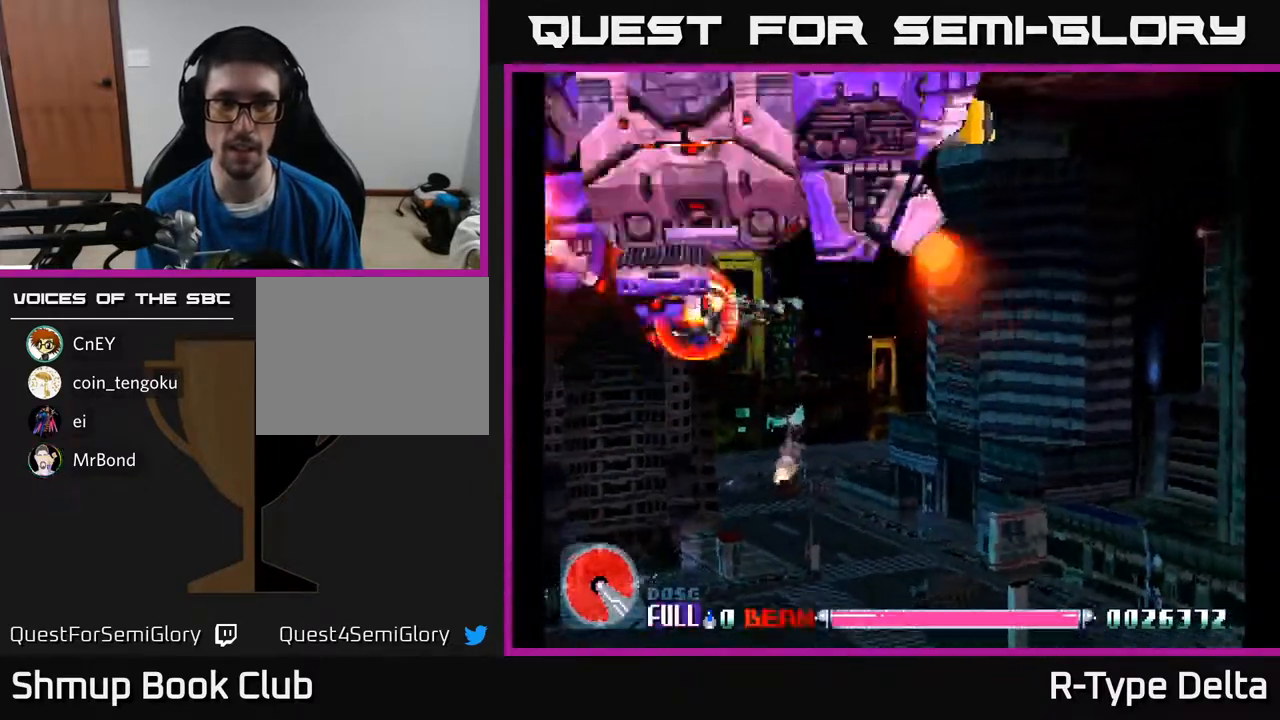
{"buttons": ["X", "DPAD_RIGHT"], "events": [[100, "DPAD_RIGHT", "up"], [267, "DPAD_RIGHT", "down"], [350, "DPAD_RIGHT", "up"], [483, "DPAD_RIGHT", "down"]]}